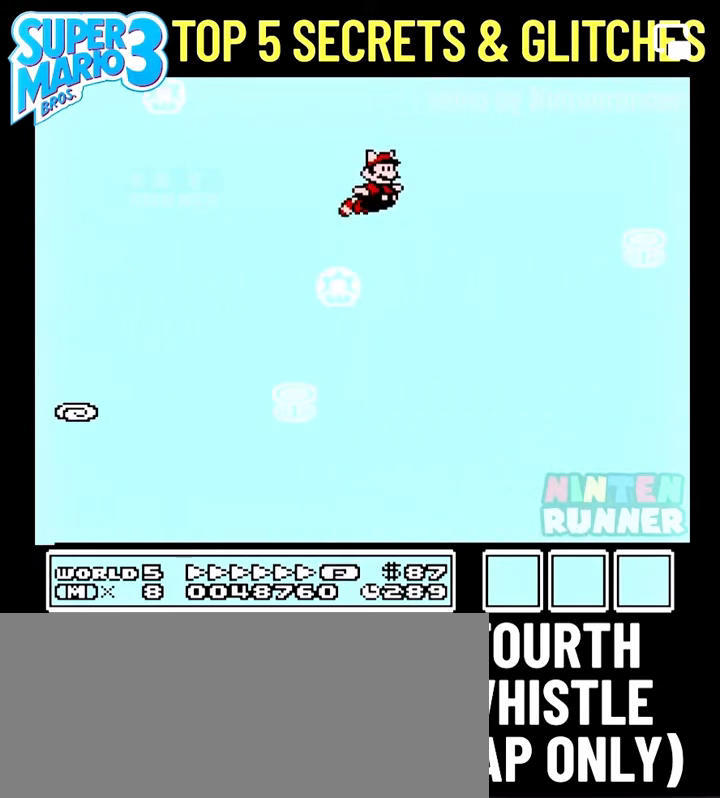
Gameplay with a controller (Nintendo layout); each line is a JSON object with the inputs held at the frame after it (dt_ms = milliseconds from this image to that frame). "events" lists button and stick changes between this image and that frame as [ms after this image, input, new state], when the widget could be followed in between. Not read: L3 R3.
{"dt_ms": 504, "buttons": [], "events": [[306, "B", "up"], [306, "DPAD_RIGHT", "up"]]}
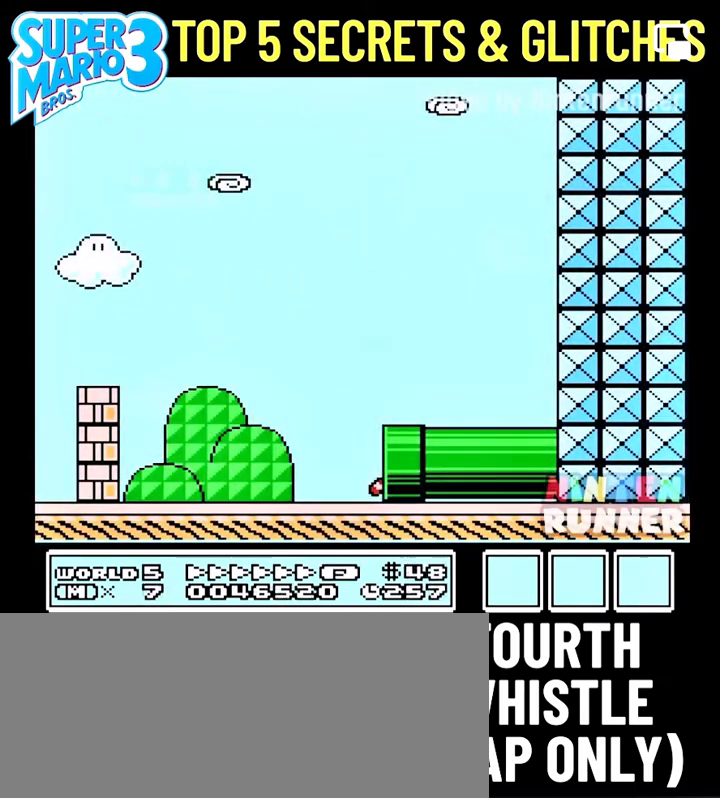
{"dt_ms": 504, "buttons": ["B"], "events": [[65, "B", "down"]]}
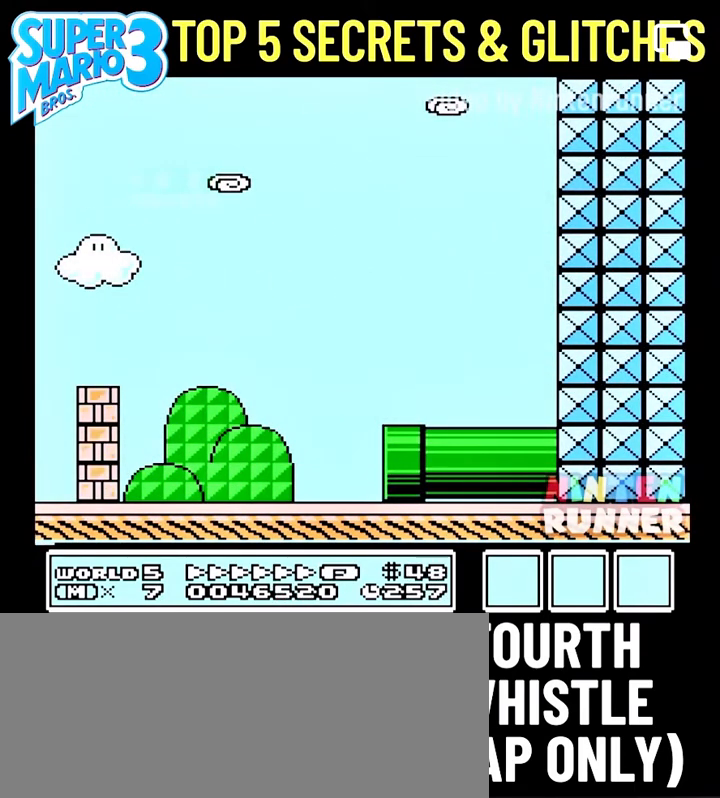
{"dt_ms": 482, "buttons": ["B"], "events": []}
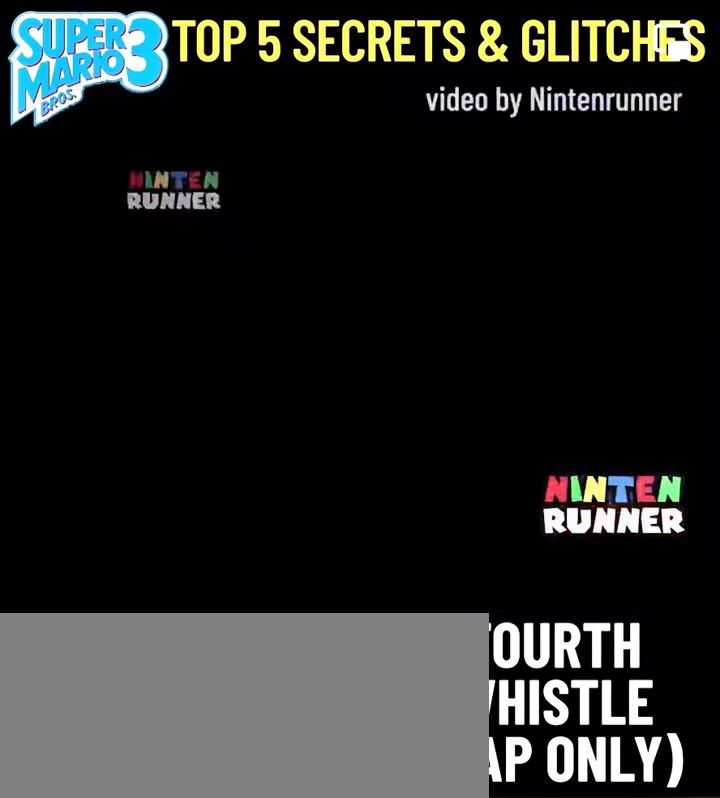
{"dt_ms": 504, "buttons": ["B"], "events": []}
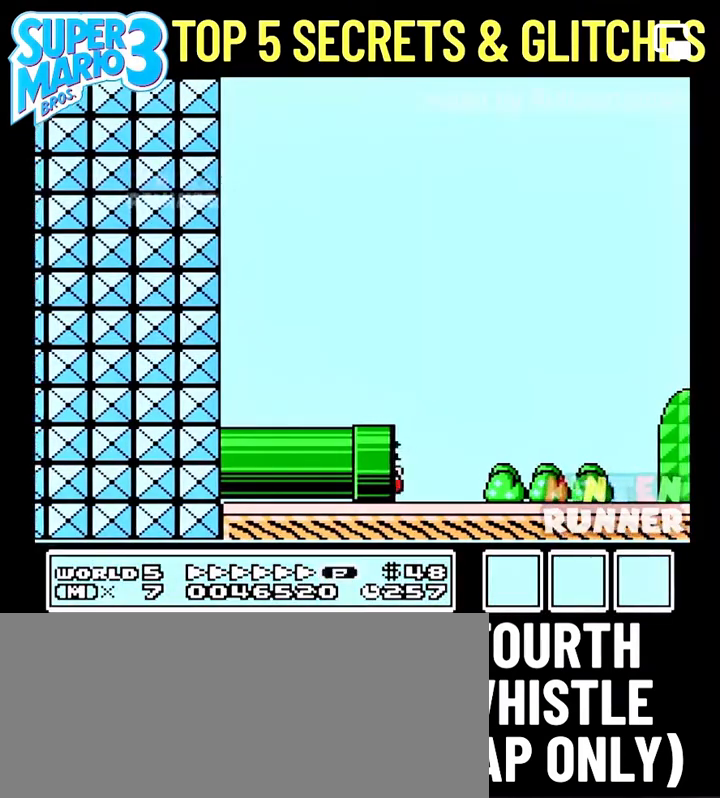
{"dt_ms": 504, "buttons": [], "events": [[351, "B", "up"], [438, "A", "down"], [504, "A", "up"]]}
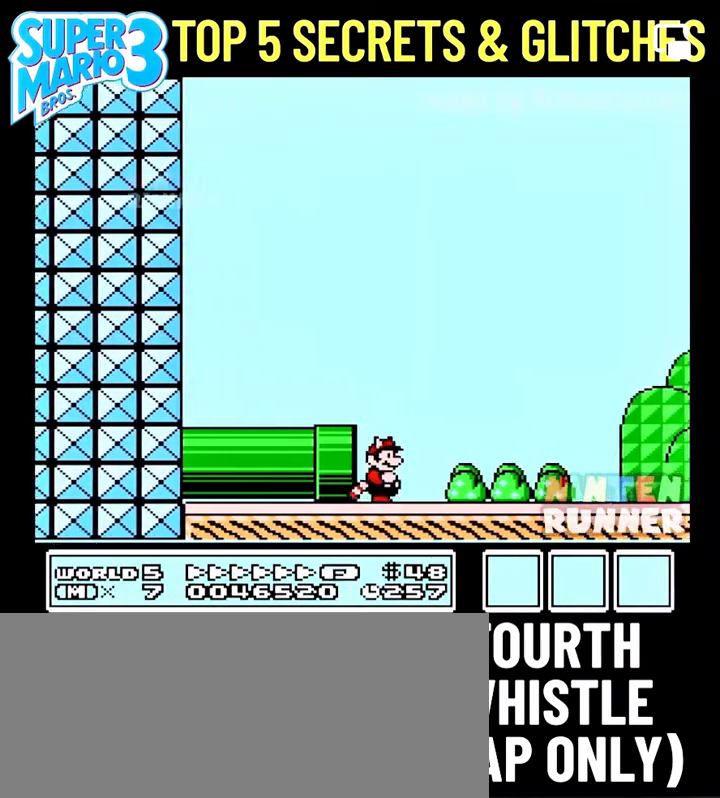
{"dt_ms": 504, "buttons": ["DPAD_LEFT"], "events": [[197, "DPAD_LEFT", "down"]]}
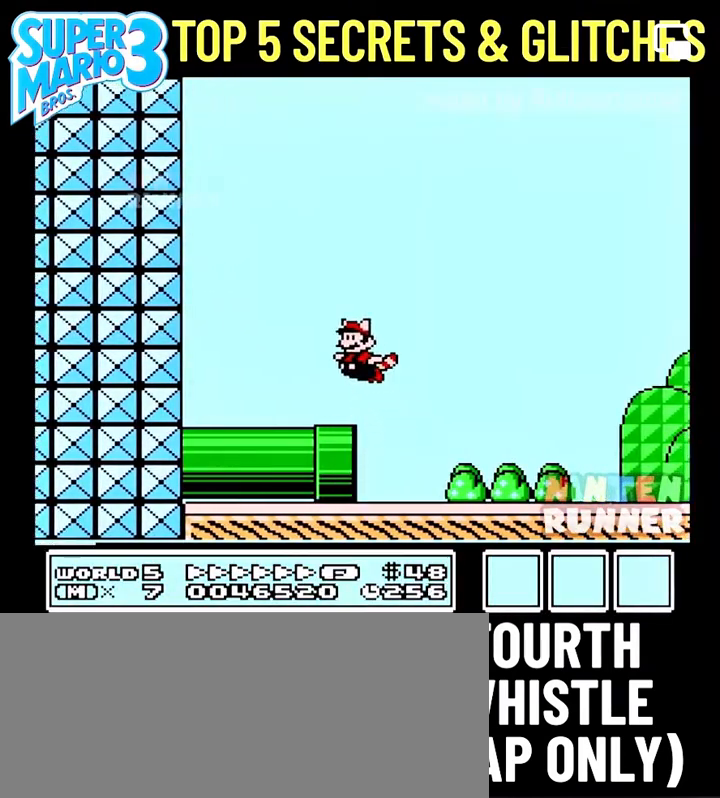
{"dt_ms": 986, "buttons": [], "events": [[263, "A", "down"], [329, "A", "up"], [745, "DPAD_LEFT", "up"]]}
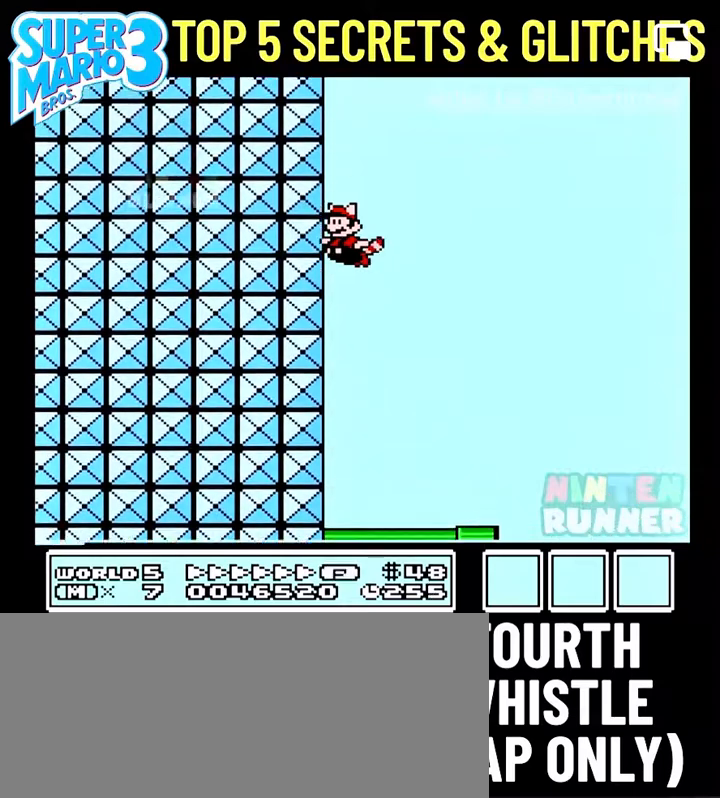
{"dt_ms": 504, "buttons": [], "events": []}
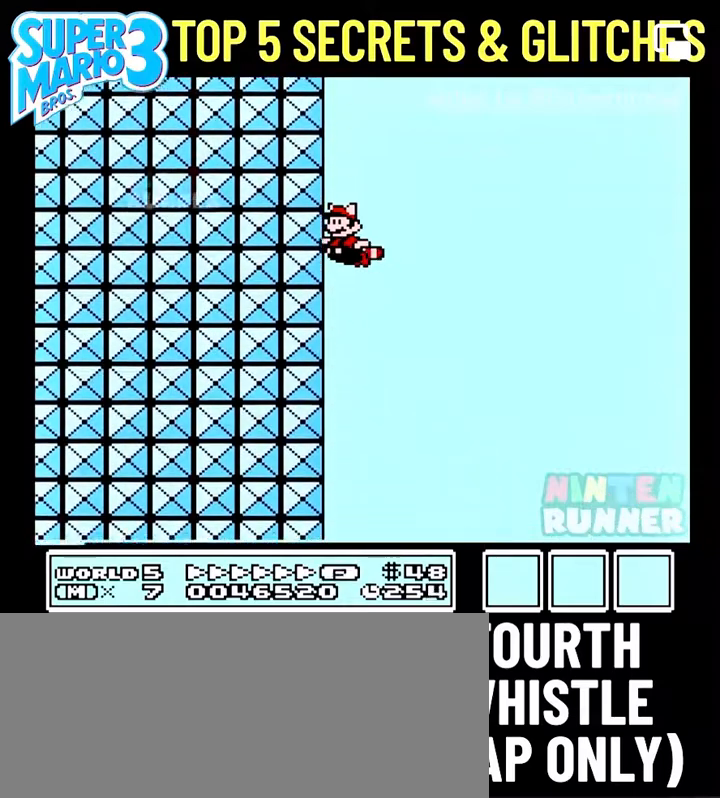
{"dt_ms": 504, "buttons": [], "events": [[66, "A", "down"], [132, "A", "up"]]}